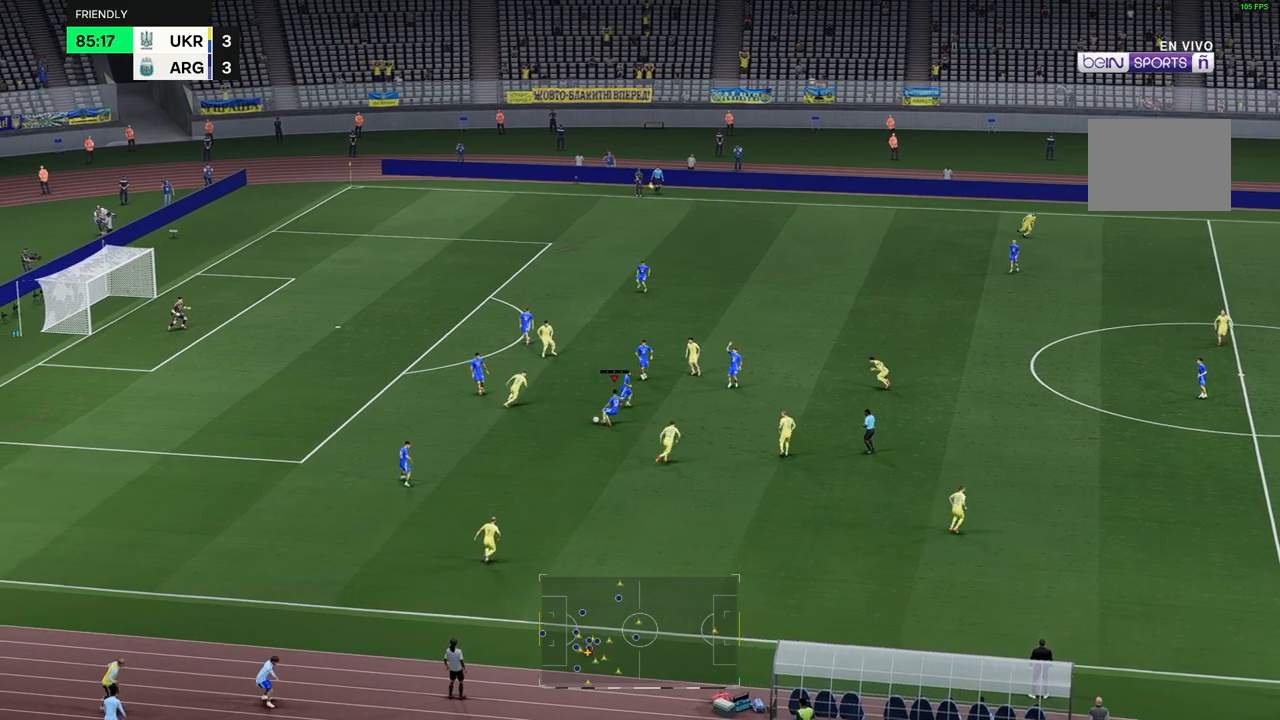
Gameplay with a controller (Xbox layout); each line is a JSON object with the inputs held at the frame after it. "events" lists button and stick changes between this image and that frame as [ms after this image, input, new state], when the widget could be followed in between. Not read: L3 R1 R3.
{"buttons": [], "left_stick": "right", "right_stick": "center", "events": []}
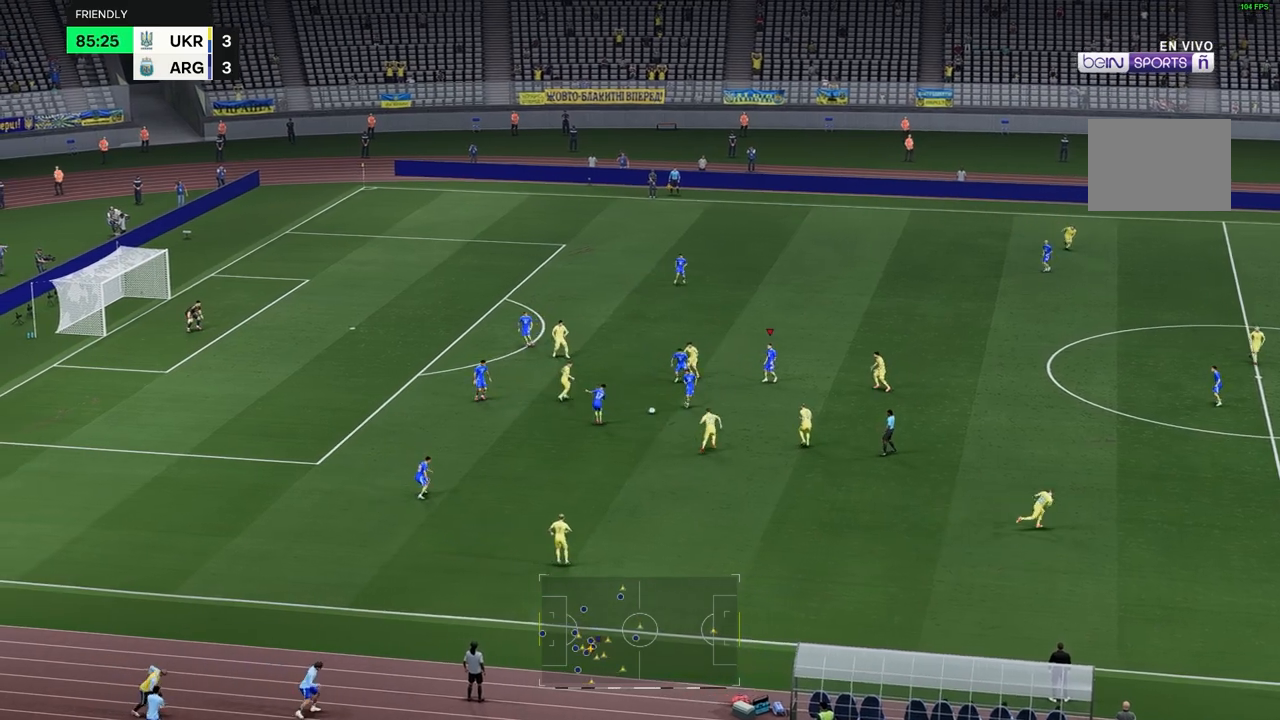
{"buttons": [], "left_stick": "right", "right_stick": "center", "events": []}
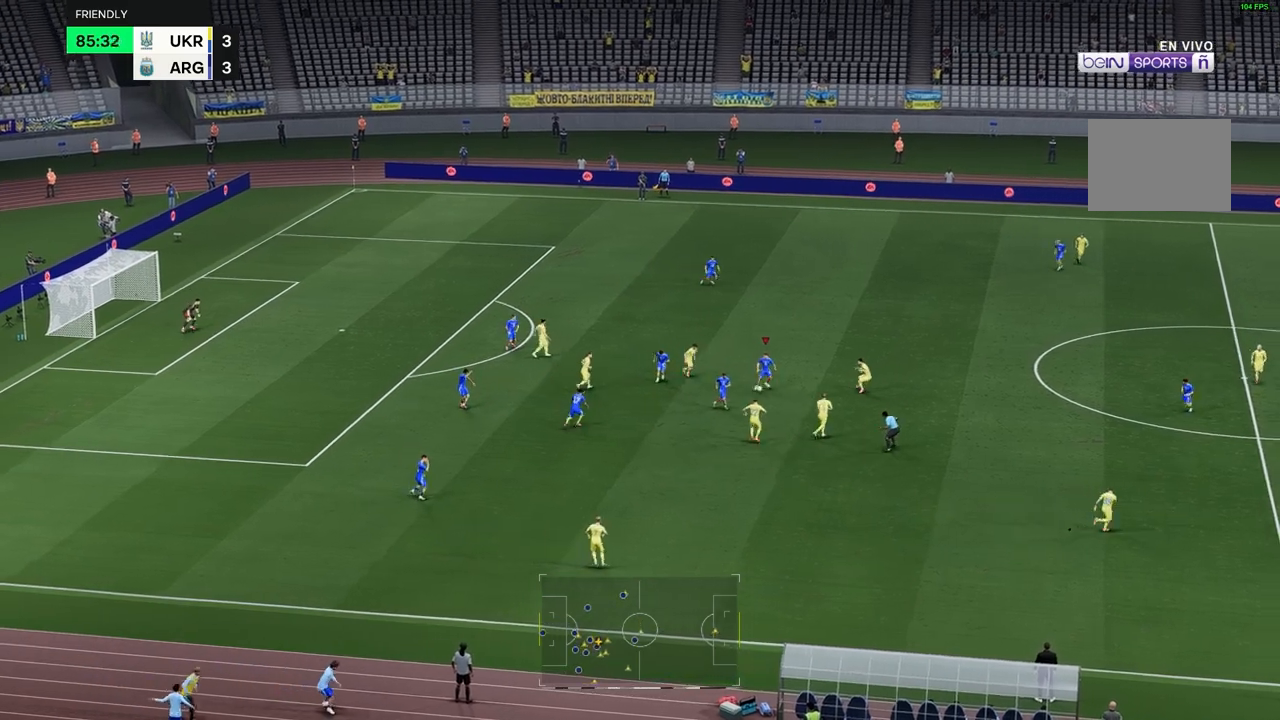
{"buttons": [], "left_stick": "up-right", "right_stick": "center", "events": [[217, "left_stick", "up-right"]]}
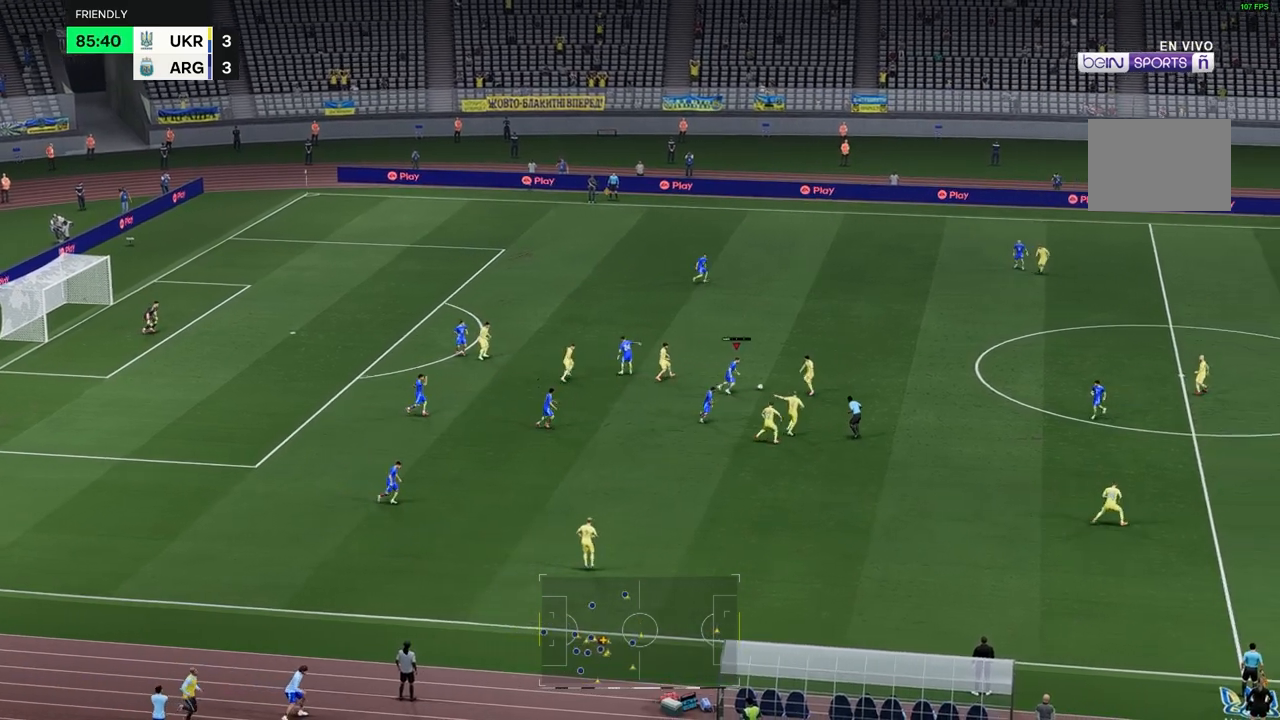
{"buttons": [], "left_stick": "up-right", "right_stick": "center", "events": []}
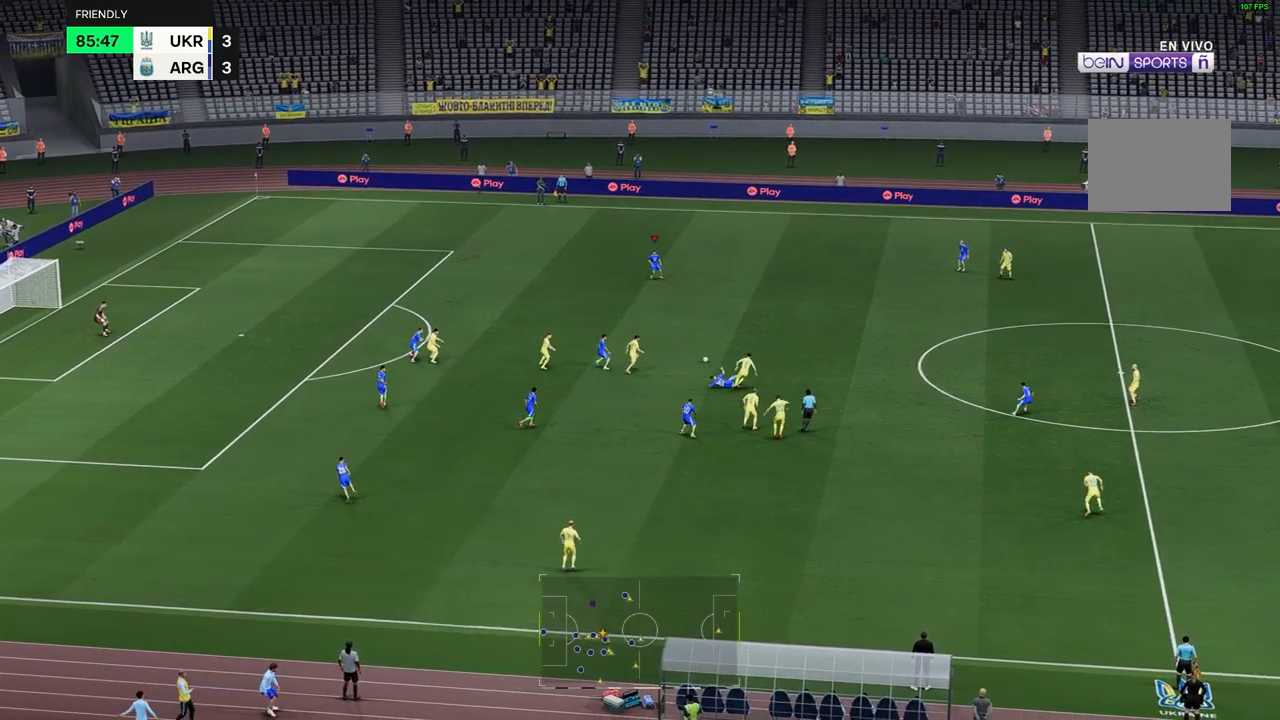
{"buttons": [], "left_stick": "right", "right_stick": "center", "events": [[117, "left_stick", "right"]]}
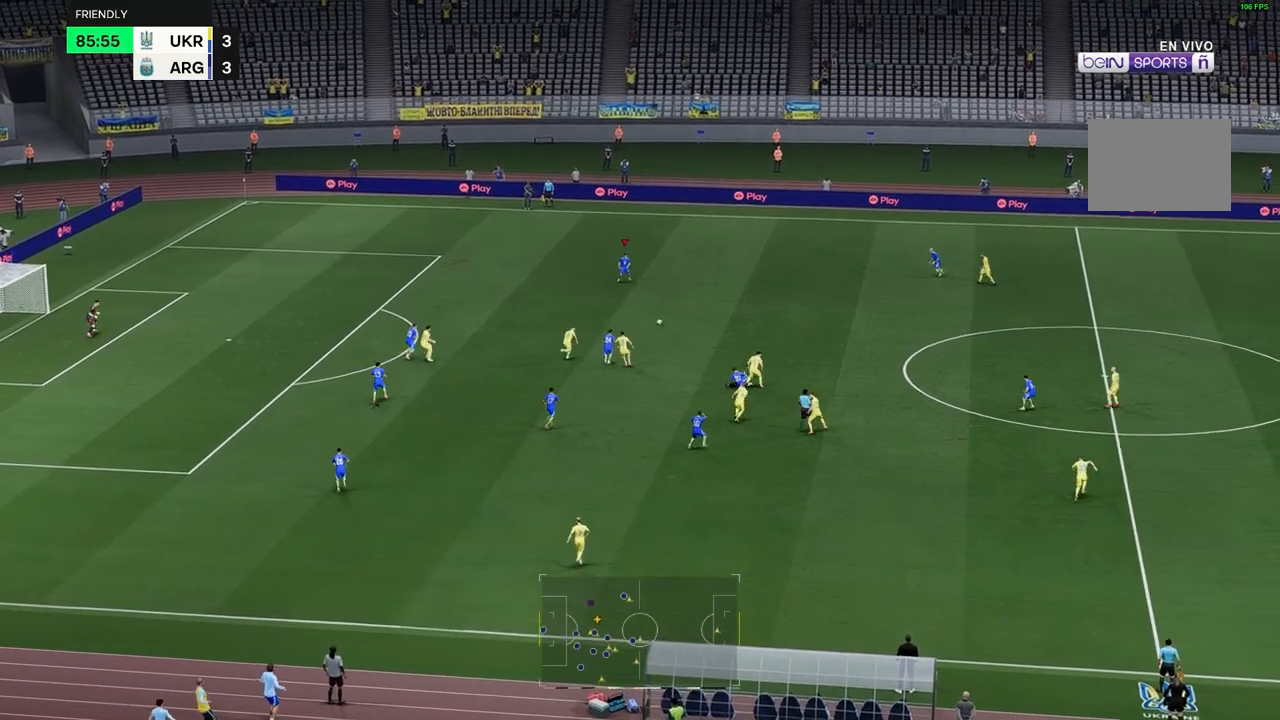
{"buttons": [], "left_stick": "right", "right_stick": "center", "events": []}
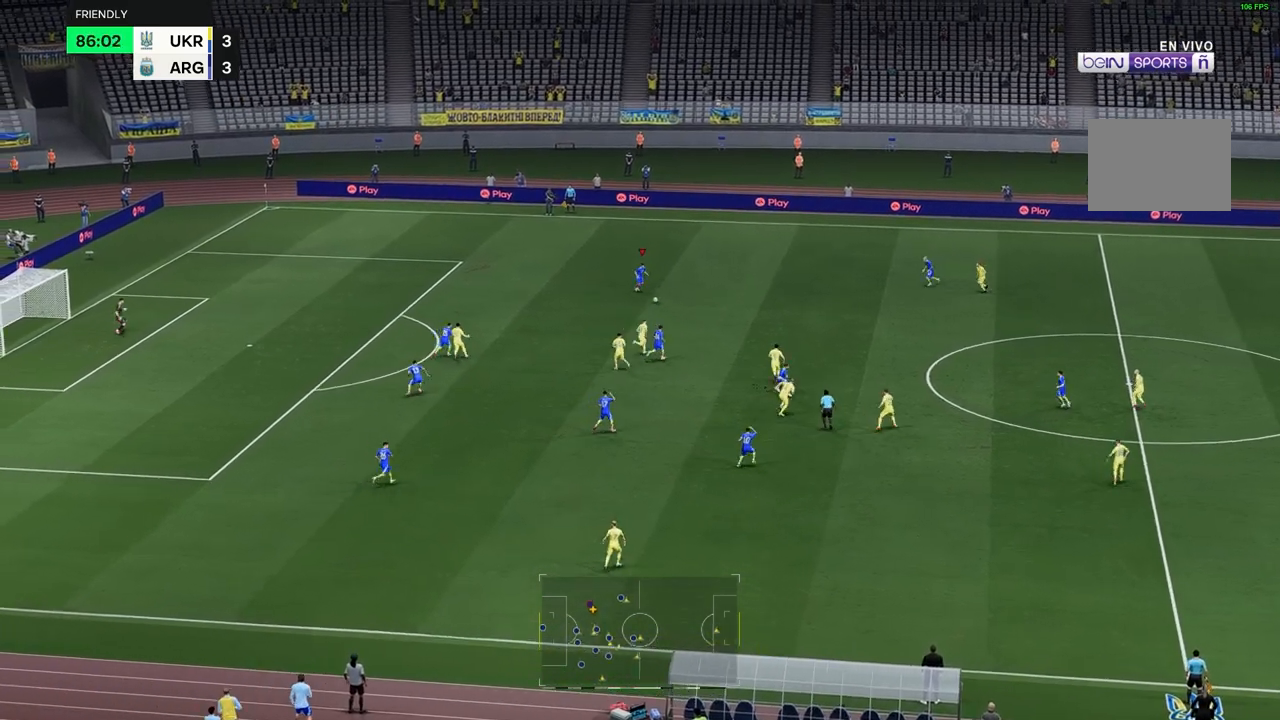
{"buttons": [], "left_stick": "right", "right_stick": "center", "events": []}
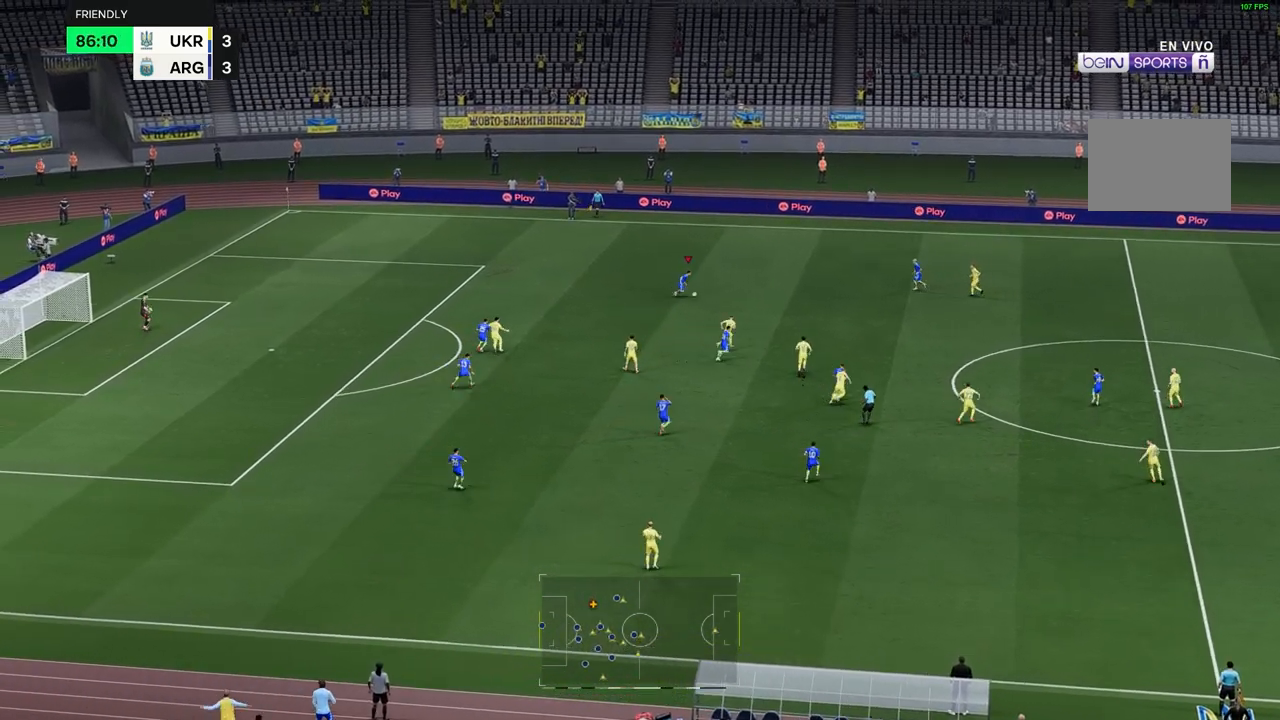
{"buttons": [], "left_stick": "right", "right_stick": "center", "events": []}
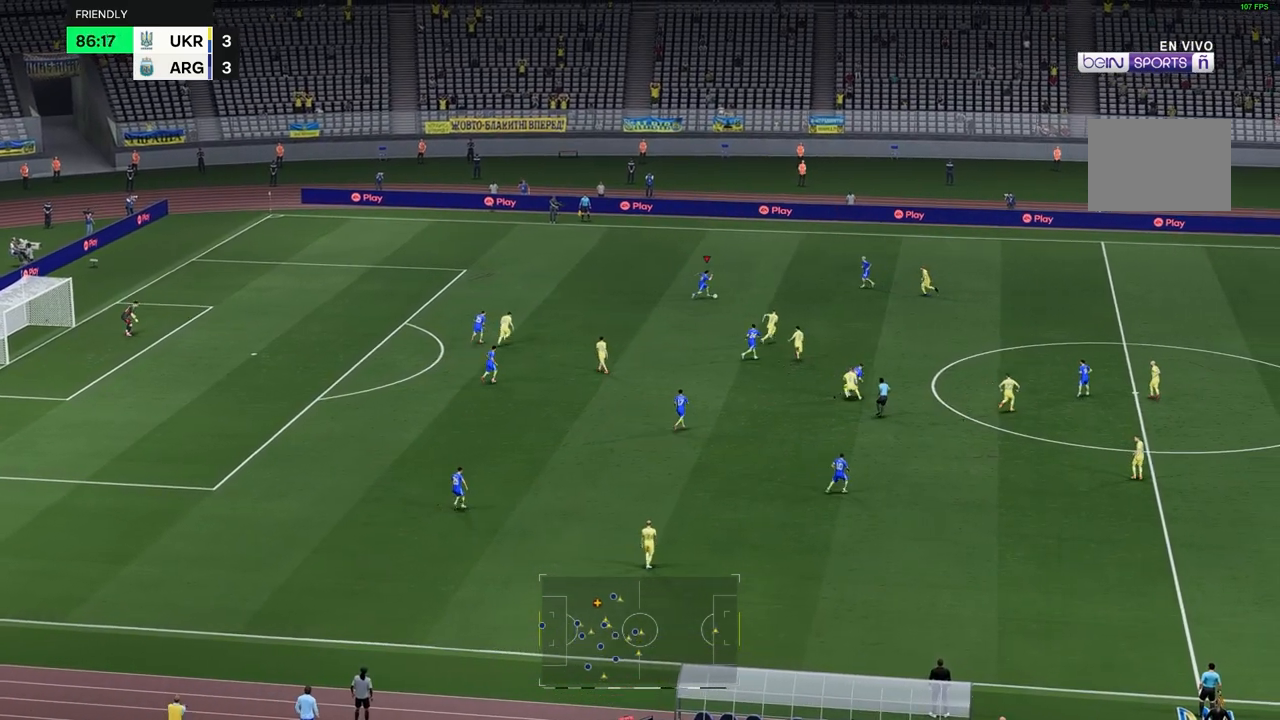
{"buttons": [], "left_stick": "up-right", "right_stick": "center", "events": [[117, "left_stick", "up-right"]]}
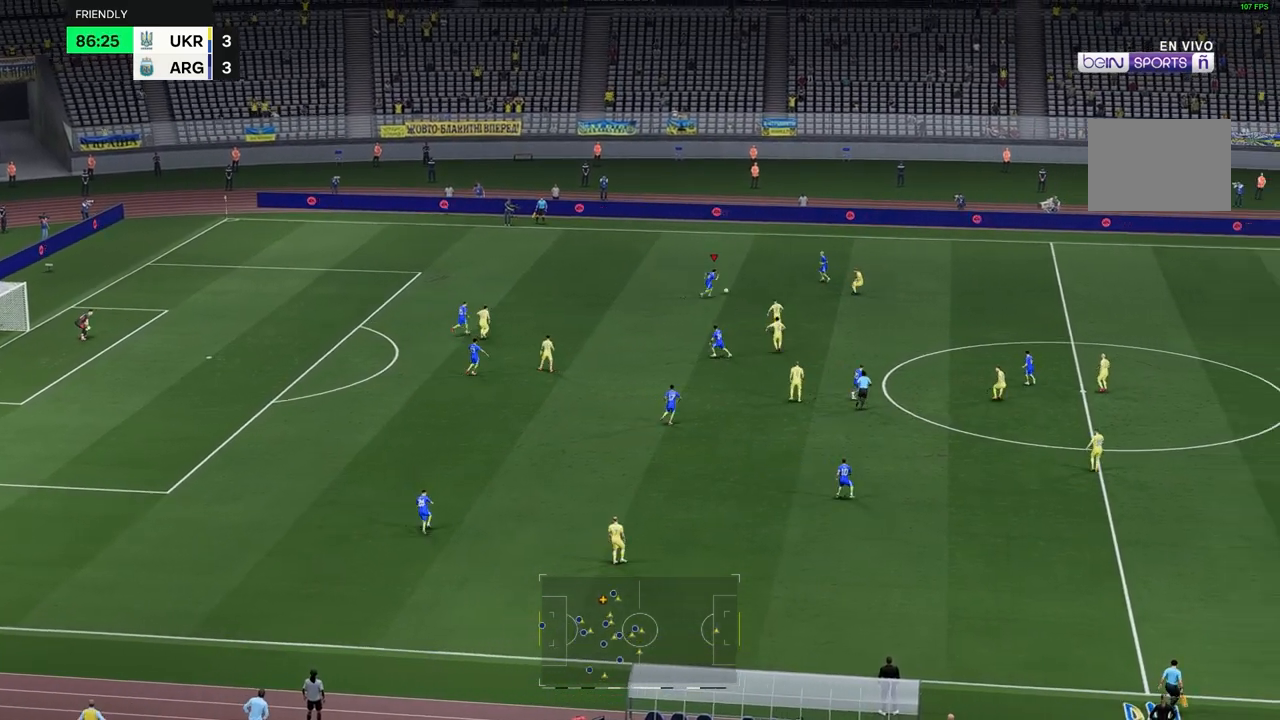
{"buttons": [], "left_stick": "right", "right_stick": "center", "events": [[283, "left_stick", "right"]]}
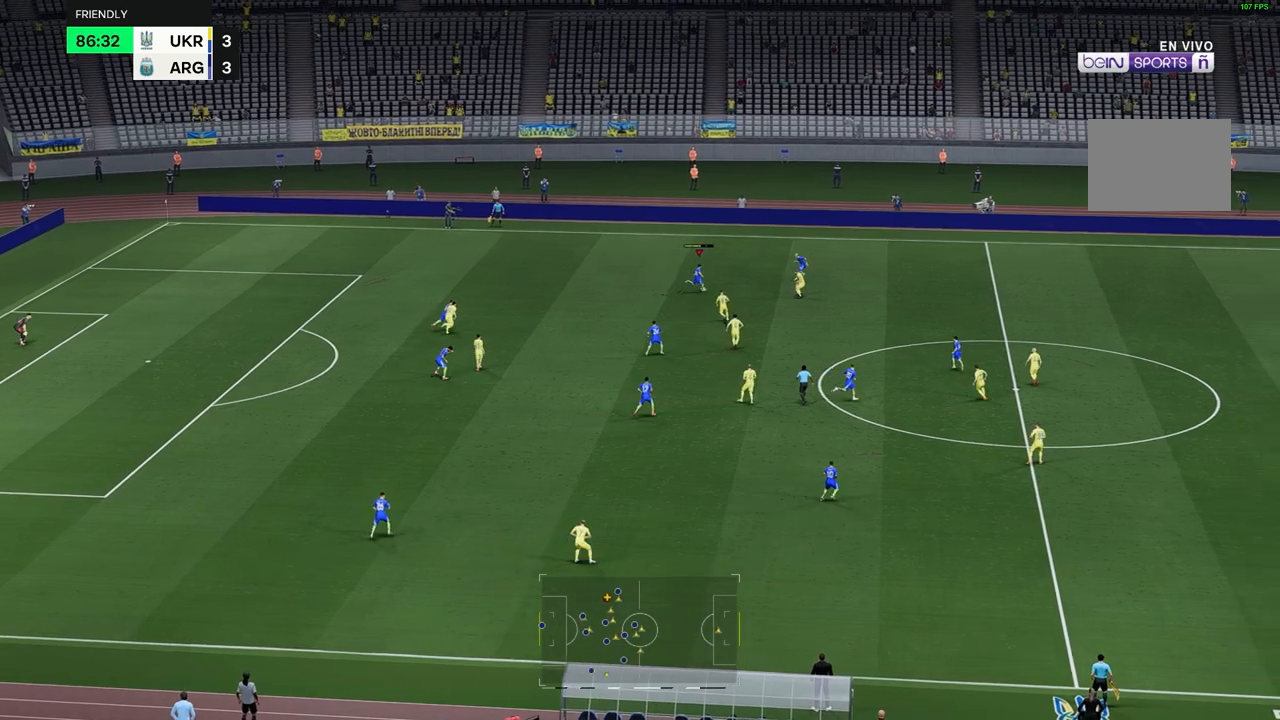
{"buttons": [], "left_stick": "right", "right_stick": "center", "events": []}
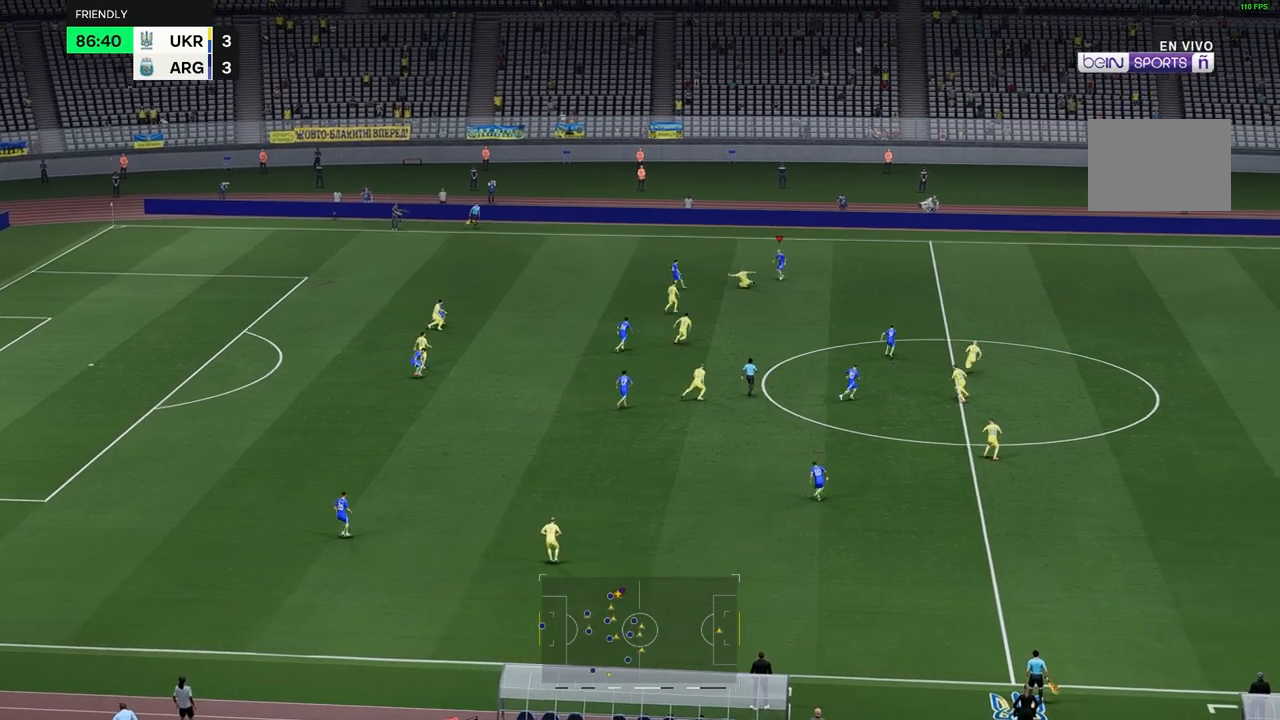
{"buttons": [], "left_stick": "up-right", "right_stick": "center", "events": [[450, "left_stick", "up-right"]]}
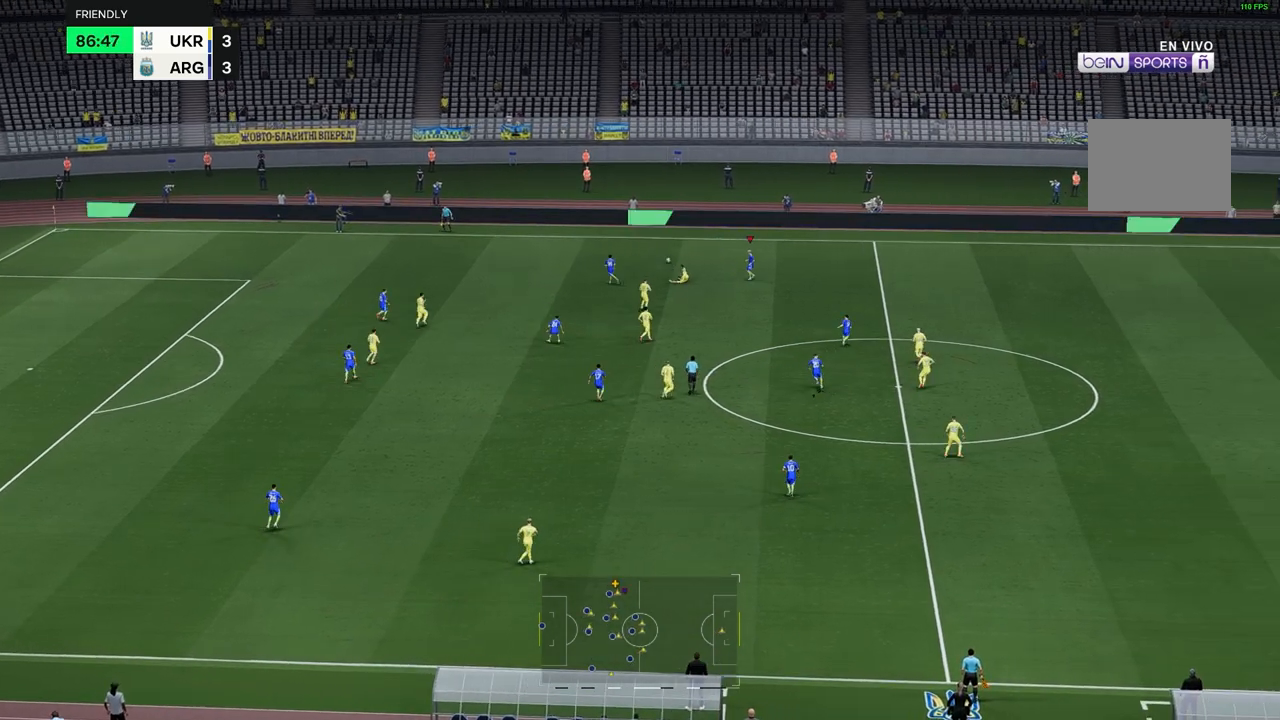
{"buttons": [], "left_stick": "up-right", "right_stick": "center", "events": []}
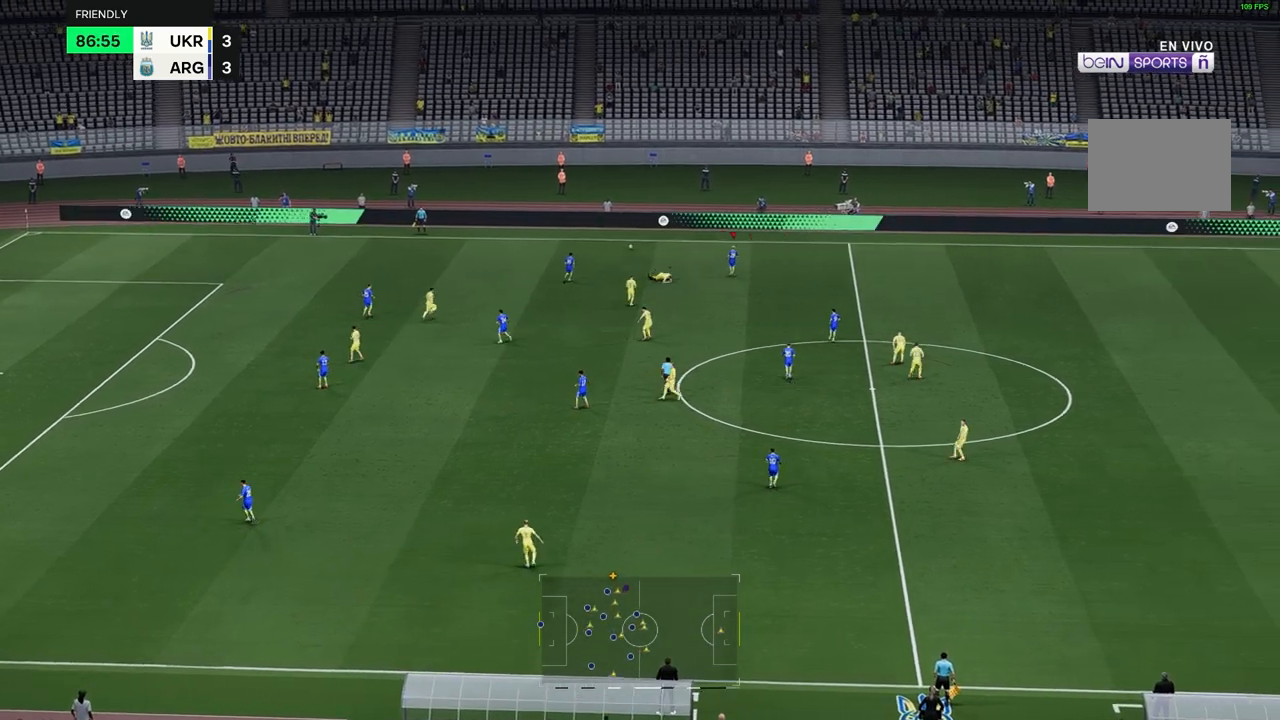
{"buttons": [], "left_stick": "center", "right_stick": "center", "events": [[117, "left_stick", "center"]]}
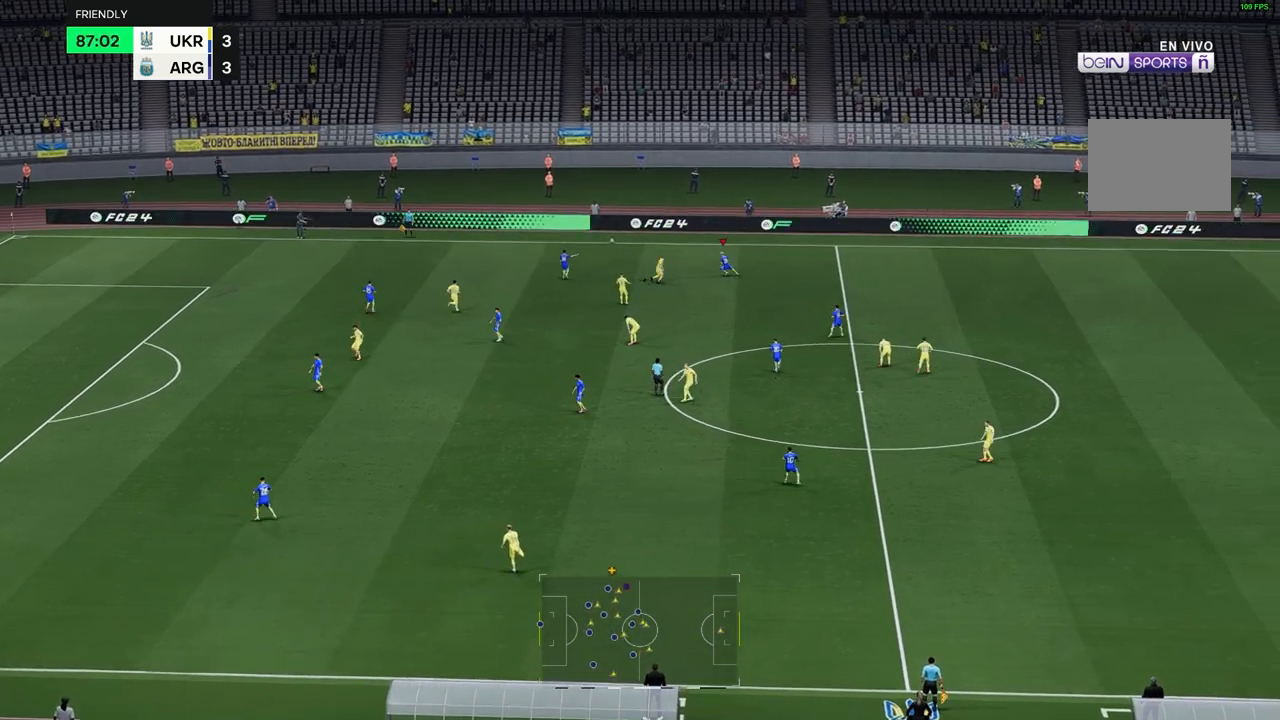
{"buttons": [], "left_stick": "center", "right_stick": "center", "events": []}
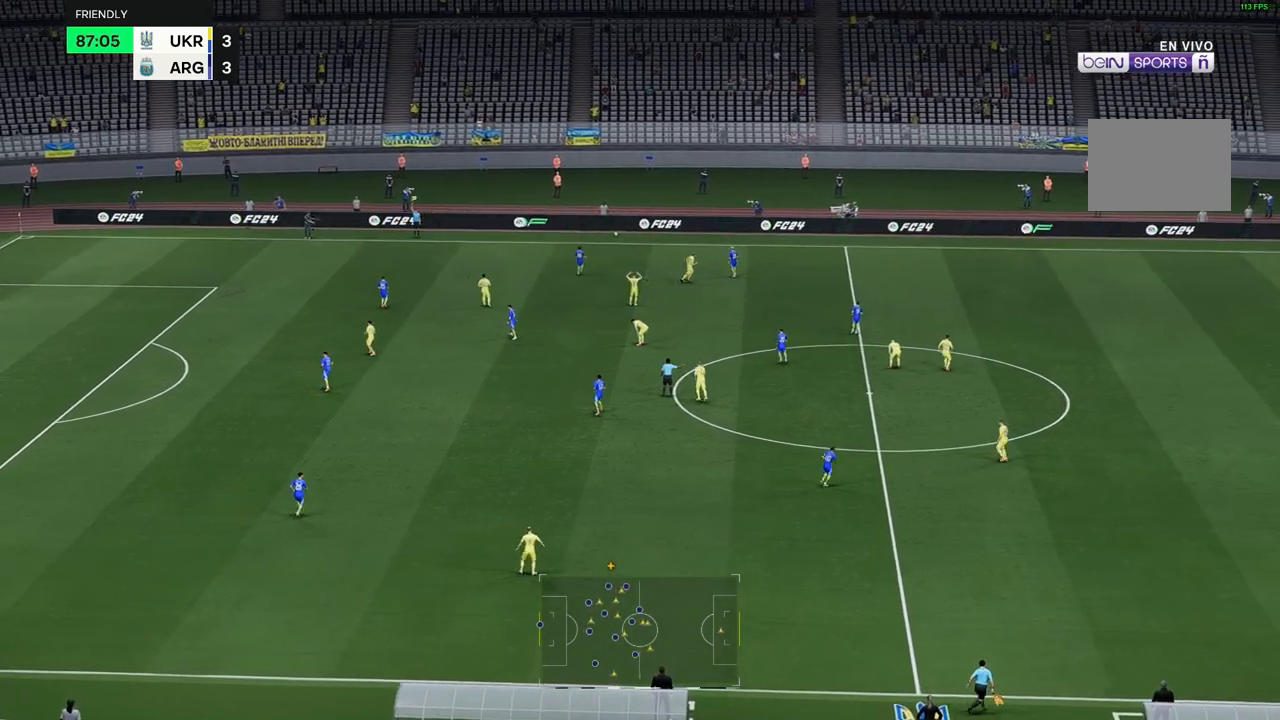
{"buttons": [], "left_stick": "center", "right_stick": "center", "events": []}
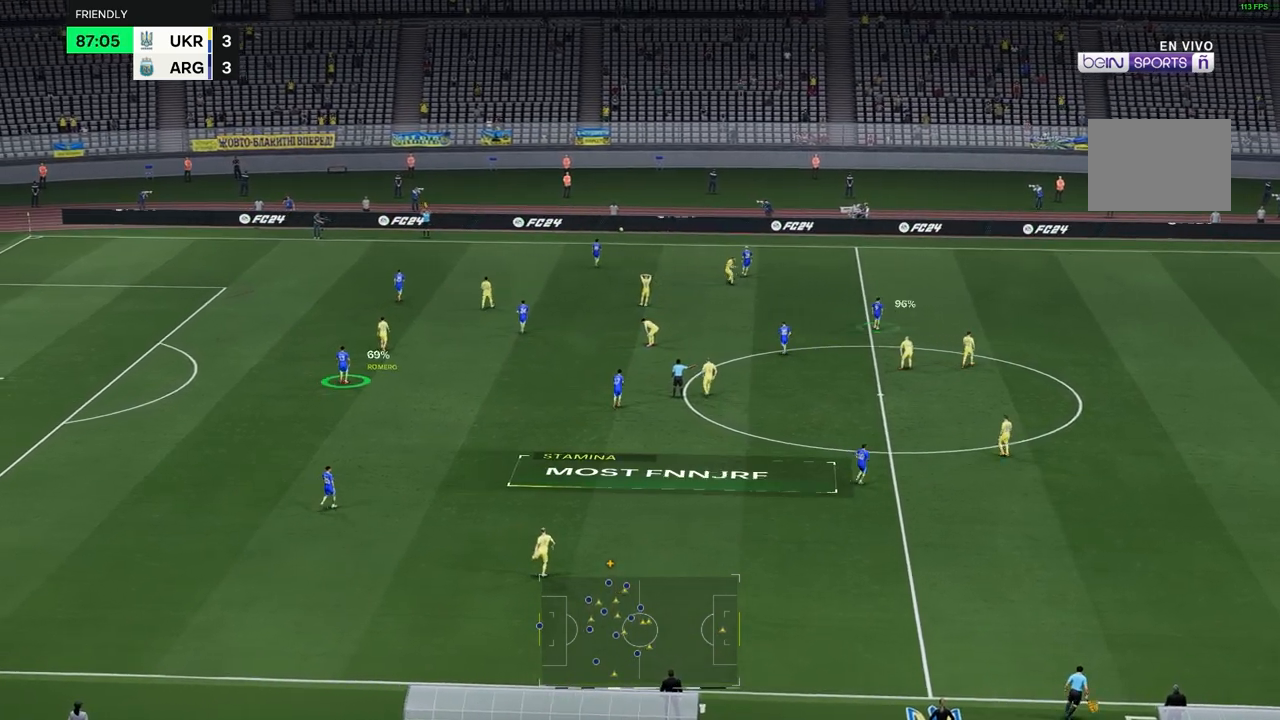
{"buttons": [], "left_stick": "center", "right_stick": "center", "events": []}
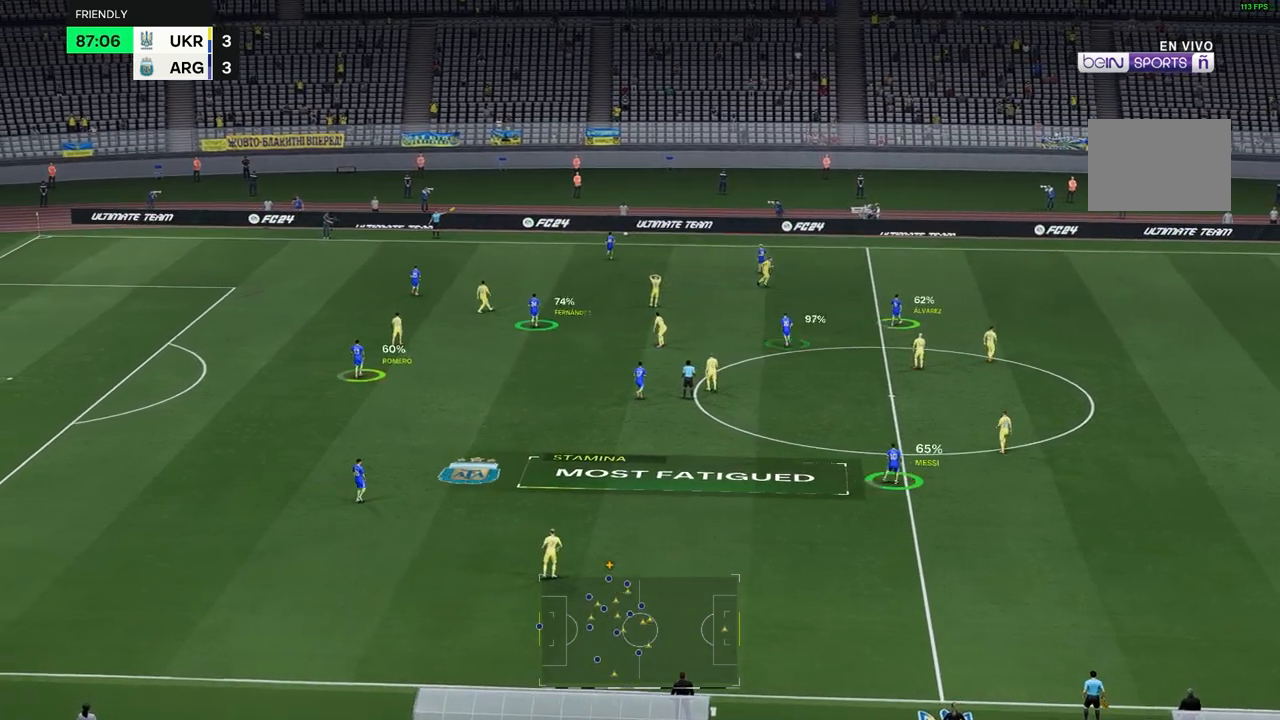
{"buttons": [], "left_stick": "center", "right_stick": "center", "events": []}
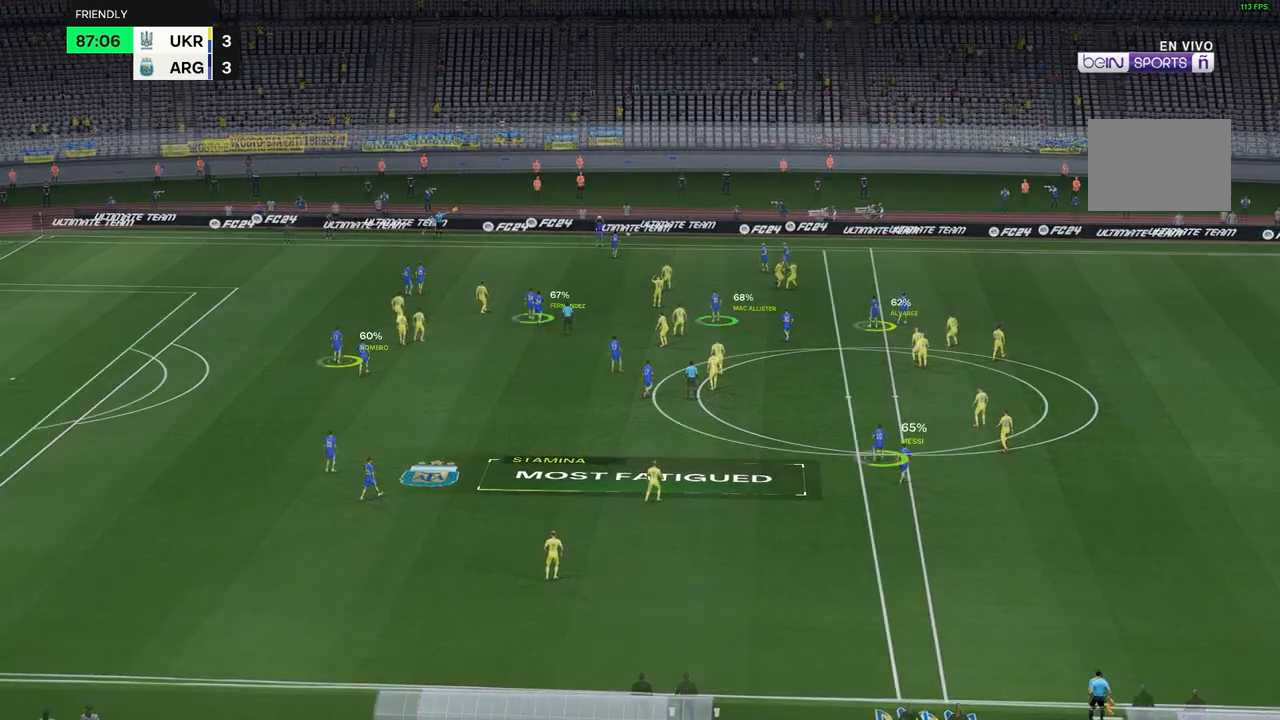
{"buttons": [], "left_stick": "down-right", "right_stick": "center", "events": [[483, "left_stick", "down-right"]]}
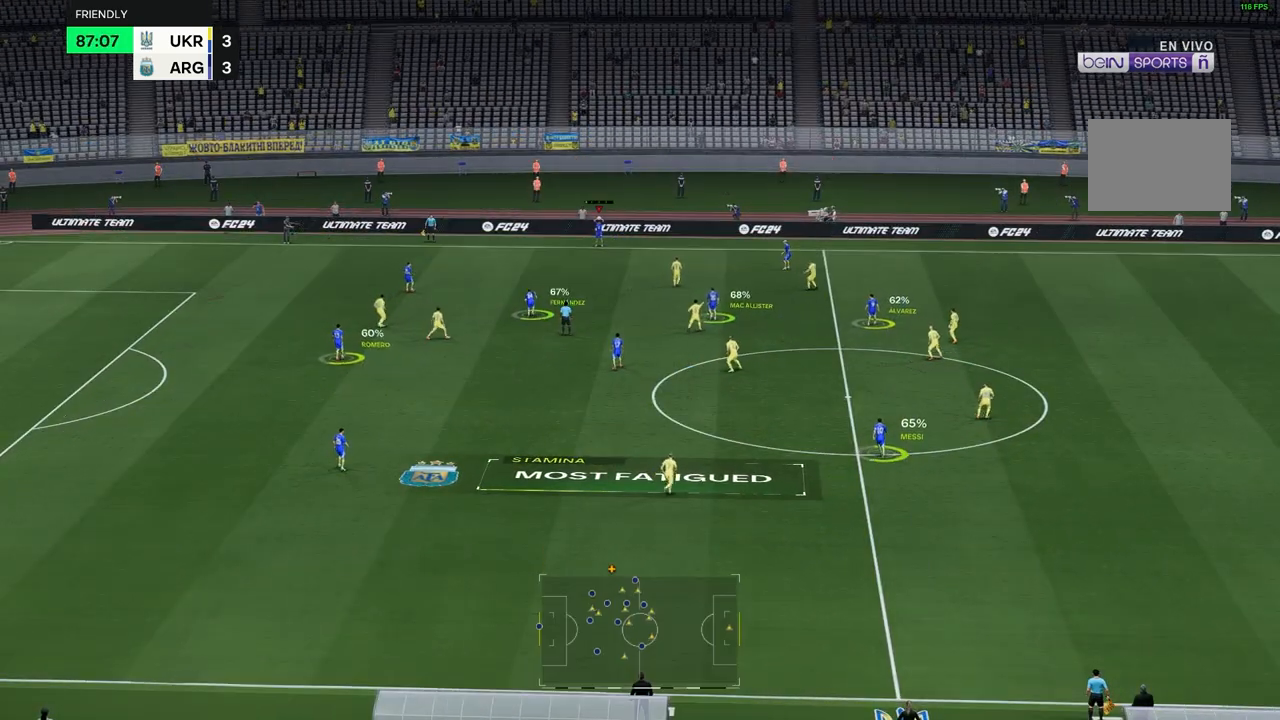
{"buttons": [], "left_stick": "right", "right_stick": "center", "events": [[167, "left_stick", "right"]]}
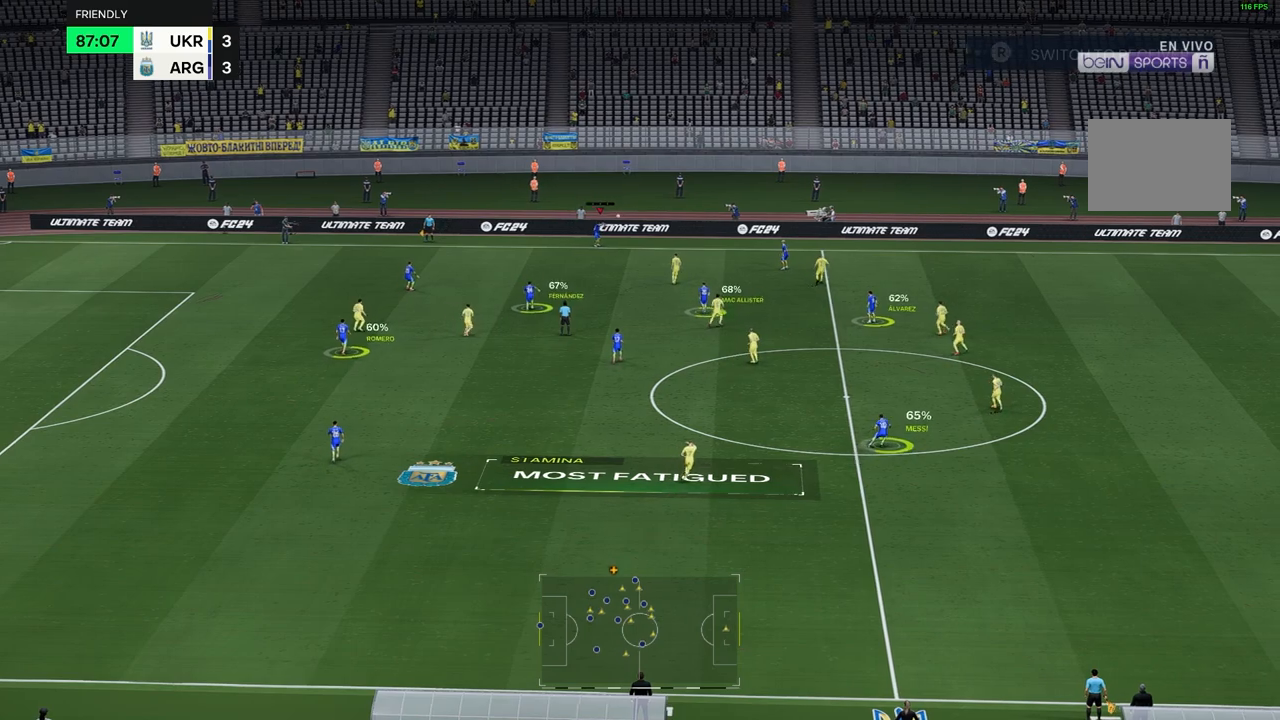
{"buttons": [], "left_stick": "right", "right_stick": "center", "events": []}
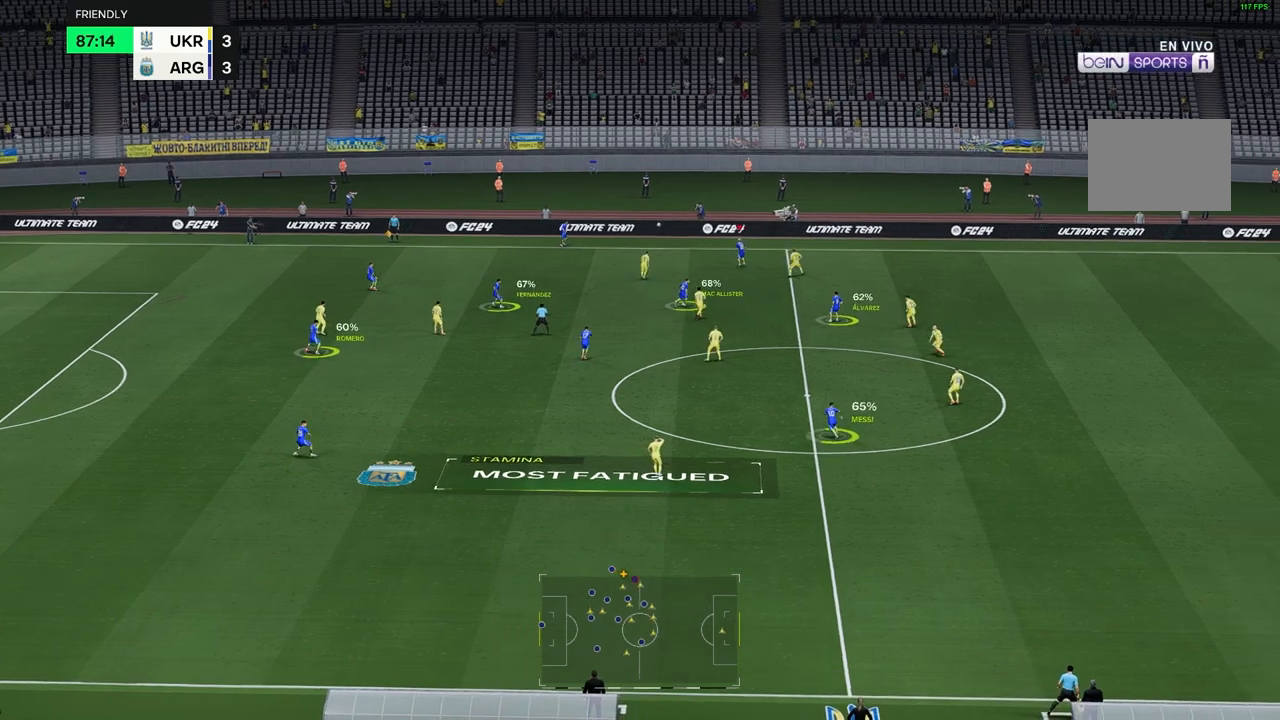
{"buttons": [], "left_stick": "down-right", "right_stick": "center", "events": [[250, "left_stick", "down-right"]]}
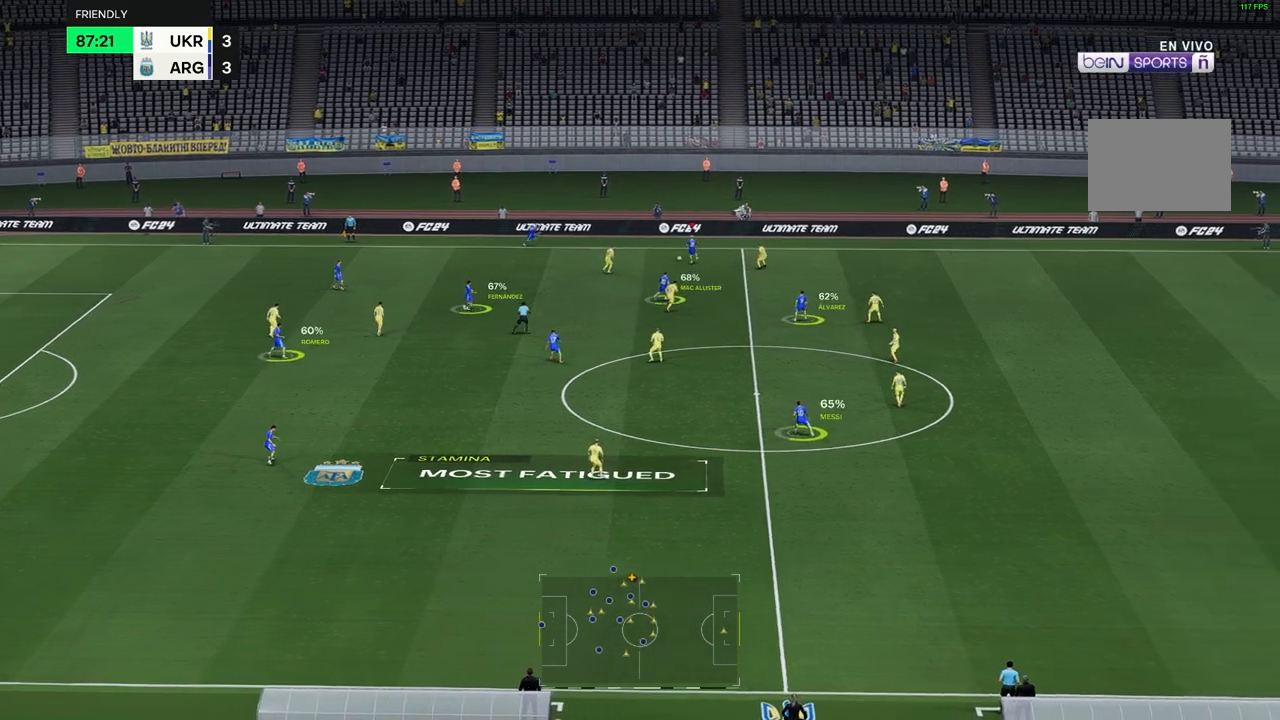
{"buttons": [], "left_stick": "down-right", "right_stick": "center", "events": []}
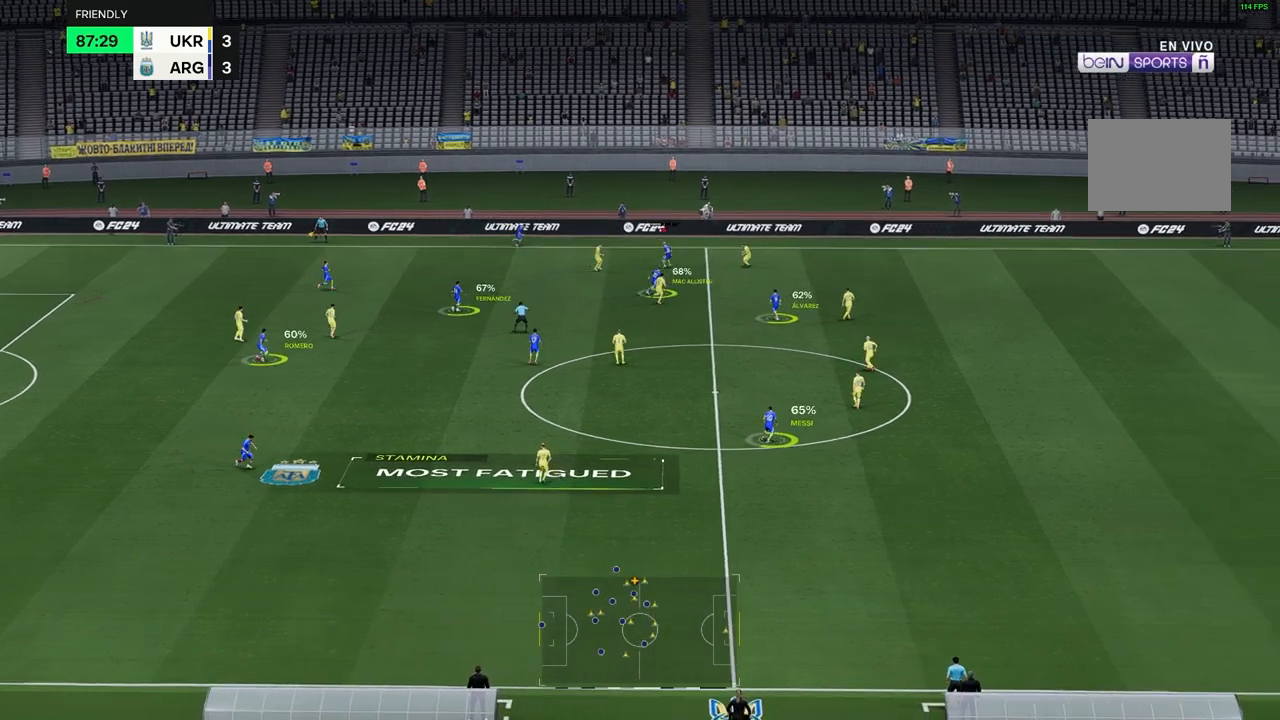
{"buttons": [], "left_stick": "right", "right_stick": "center", "events": [[400, "left_stick", "right"]]}
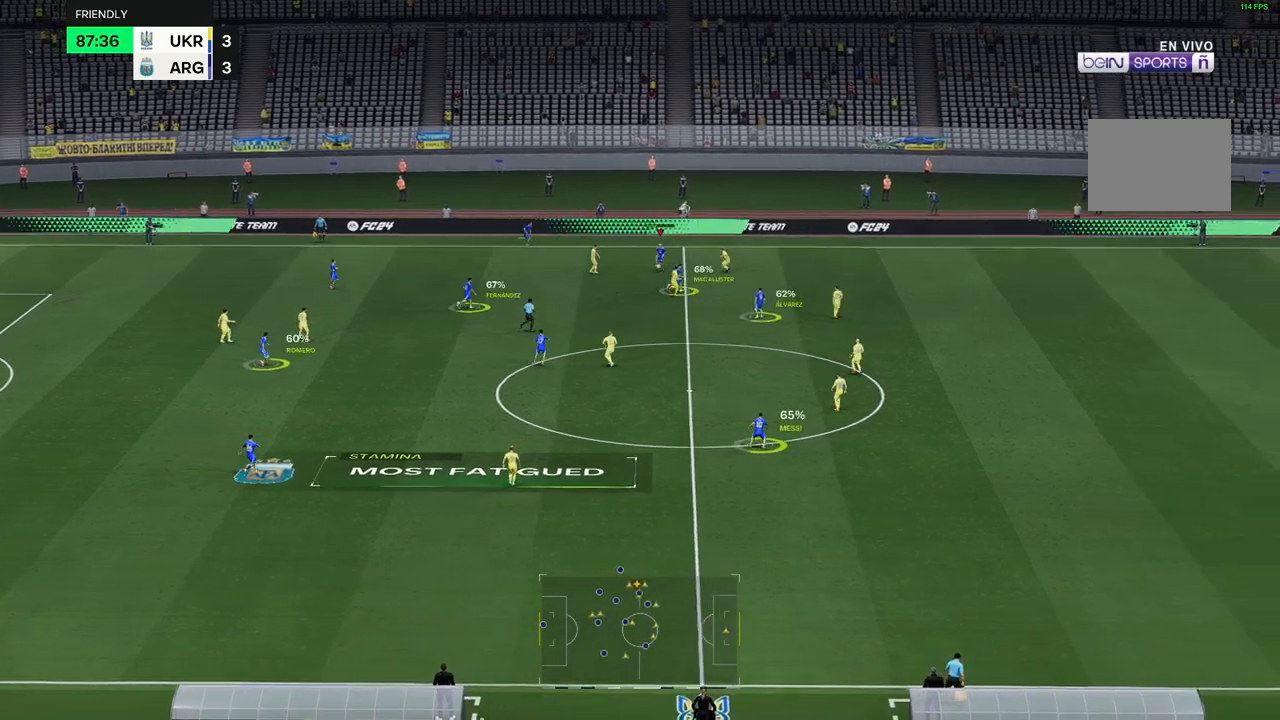
{"buttons": [], "left_stick": "up", "right_stick": "center", "events": [[400, "left_stick", "center"], [483, "left_stick", "up"]]}
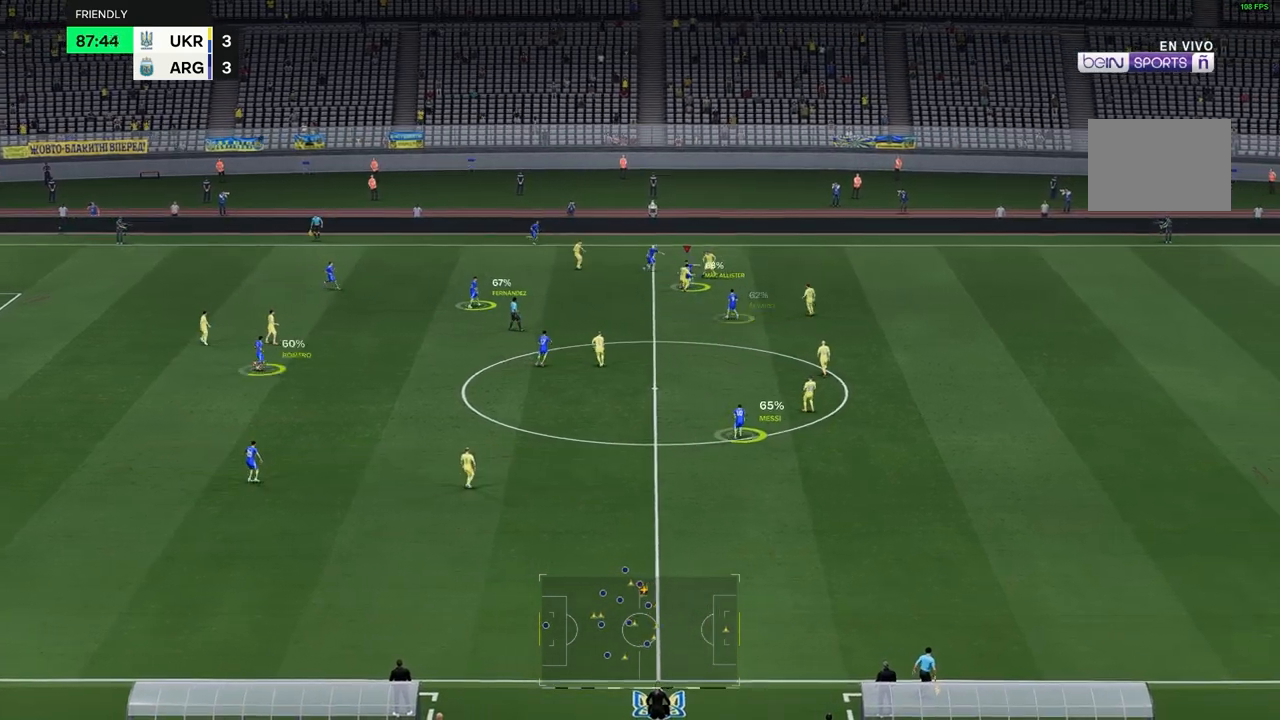
{"buttons": [], "left_stick": "up", "right_stick": "center", "events": []}
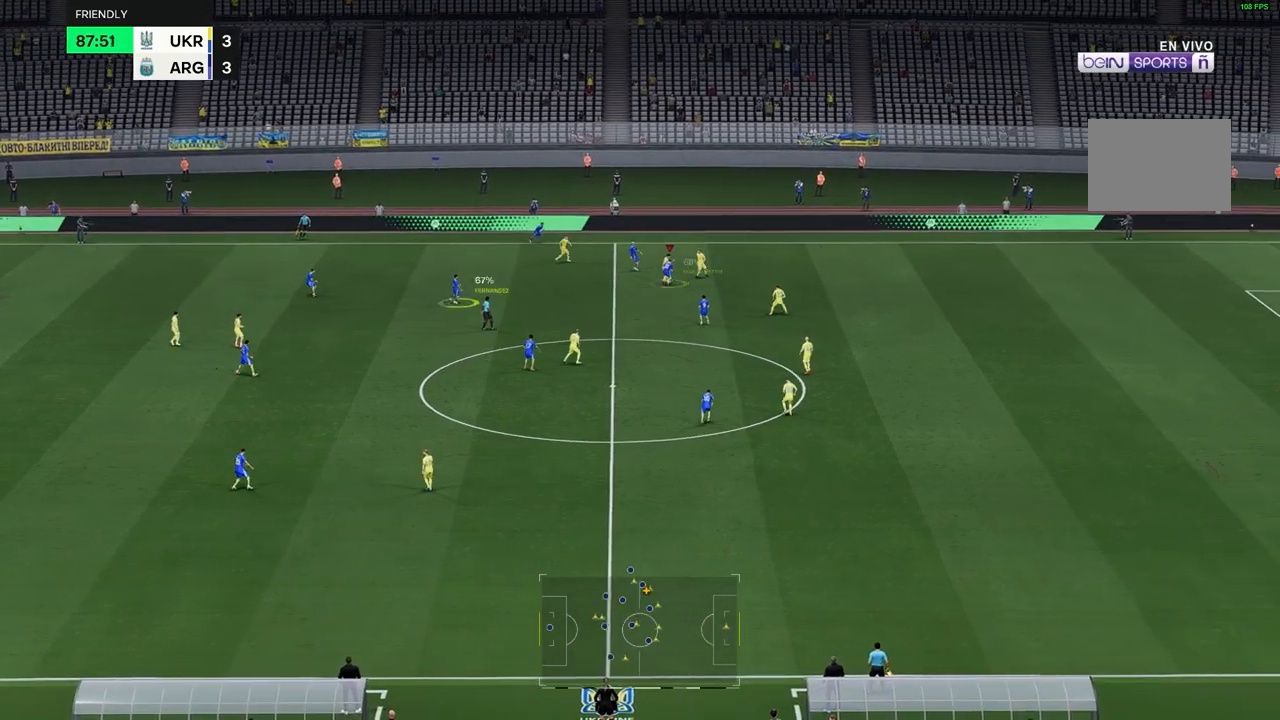
{"buttons": [], "left_stick": "up", "right_stick": "center", "events": []}
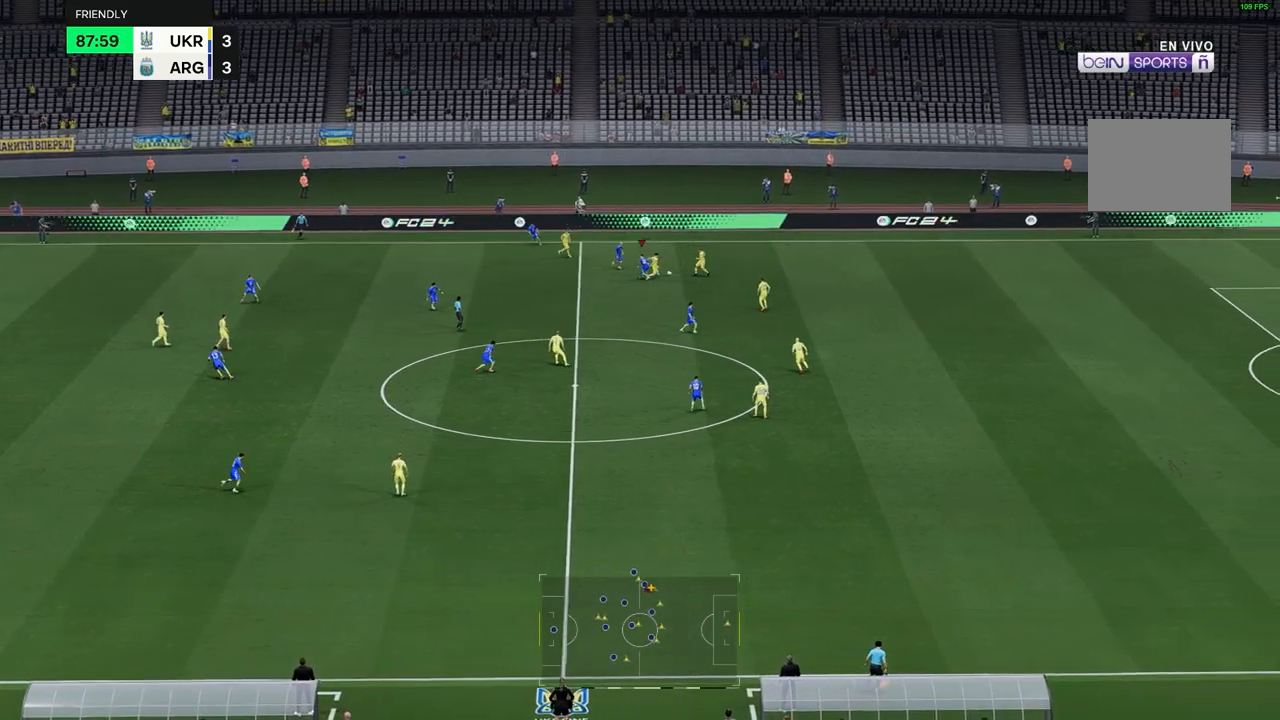
{"buttons": [], "left_stick": "right", "right_stick": "center", "events": [[133, "left_stick", "up-right"], [283, "left_stick", "right"]]}
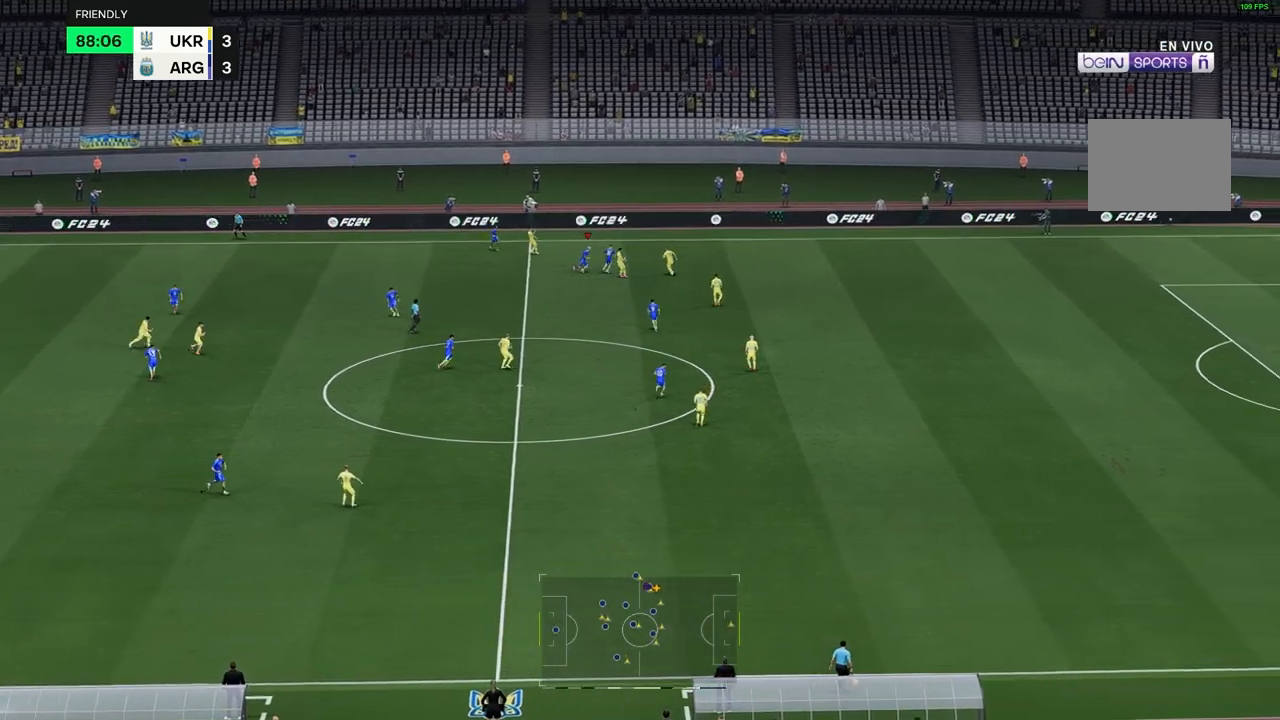
{"buttons": [], "left_stick": "down-right", "right_stick": "center", "events": [[17, "left_stick", "down-right"]]}
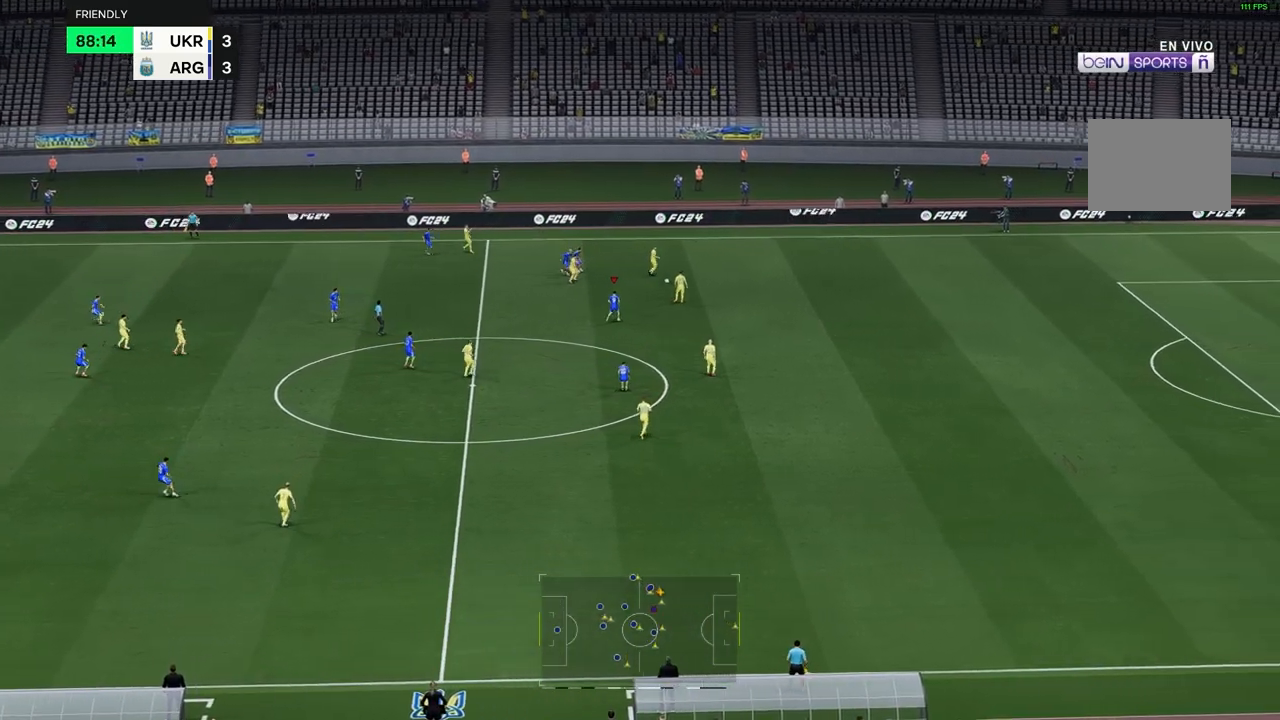
{"buttons": [], "left_stick": "up-right", "right_stick": "center", "events": [[450, "left_stick", "up-right"]]}
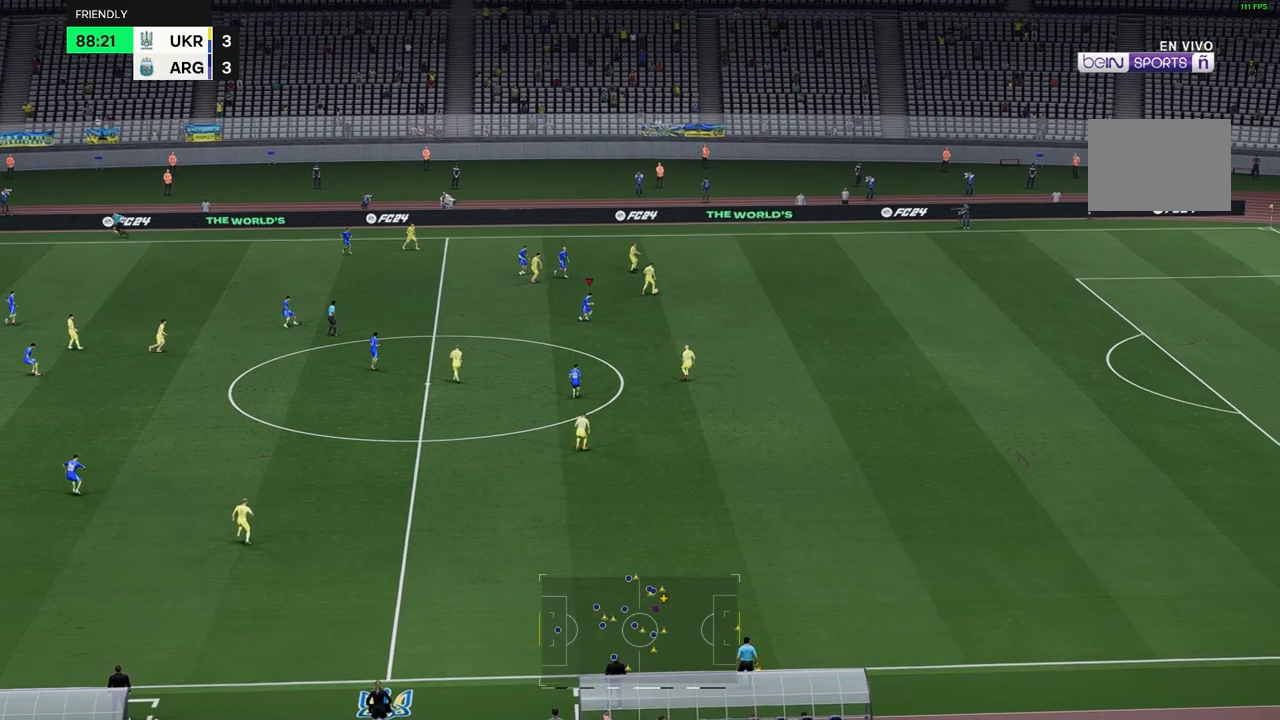
{"buttons": [], "left_stick": "up-right", "right_stick": "center", "events": []}